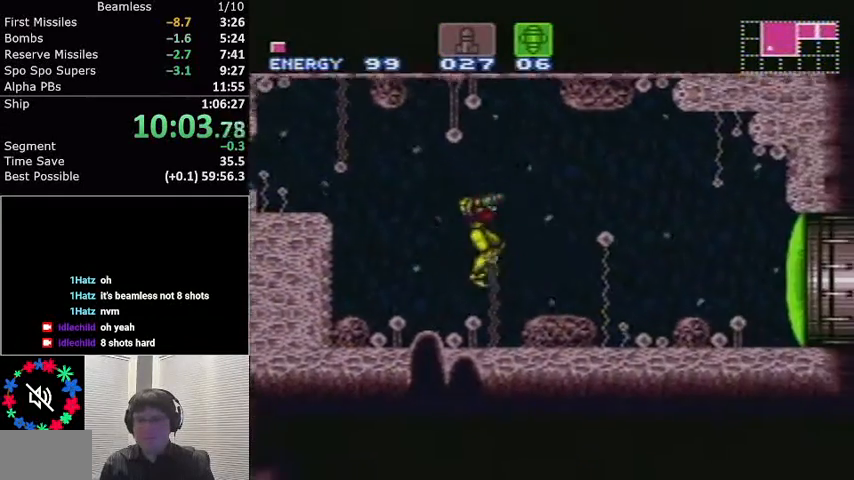
Gameplay with a controller (Nintendo layout); each line is a JSON object with the inputs held at the frame after it. "events" lists button and stick changes between this image and that frame as [ms after this image, input, new state], when the widget could be followed in between. Not read: L3 R3.
{"buttons": ["L1", "DPAD_RIGHT"], "events": [[101, "DPAD_RIGHT", "down"], [101, "X", "up"], [167, "B", "down"], [301, "B", "up"]]}
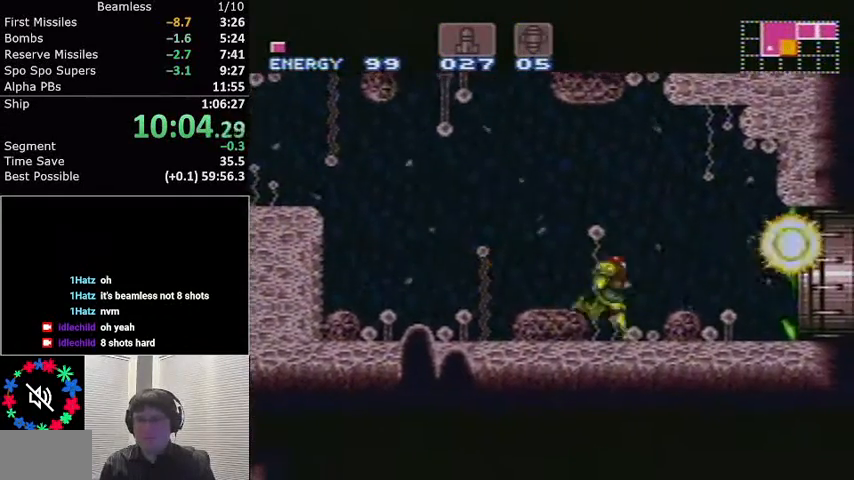
{"buttons": ["L1", "DPAD_RIGHT"], "events": []}
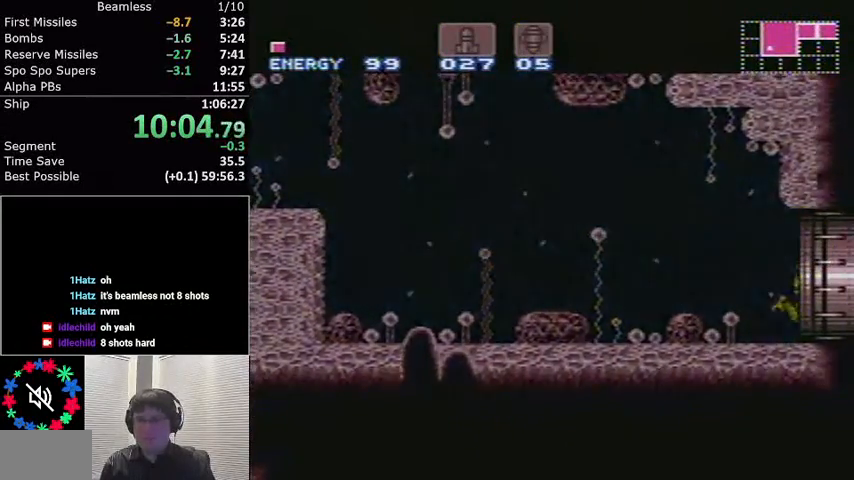
{"buttons": ["L1", "DPAD_RIGHT"], "events": []}
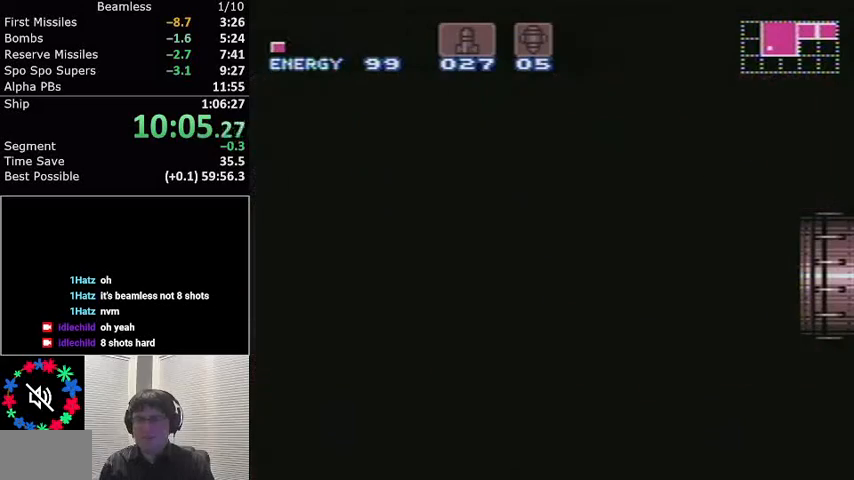
{"buttons": ["L1", "DPAD_RIGHT"], "events": []}
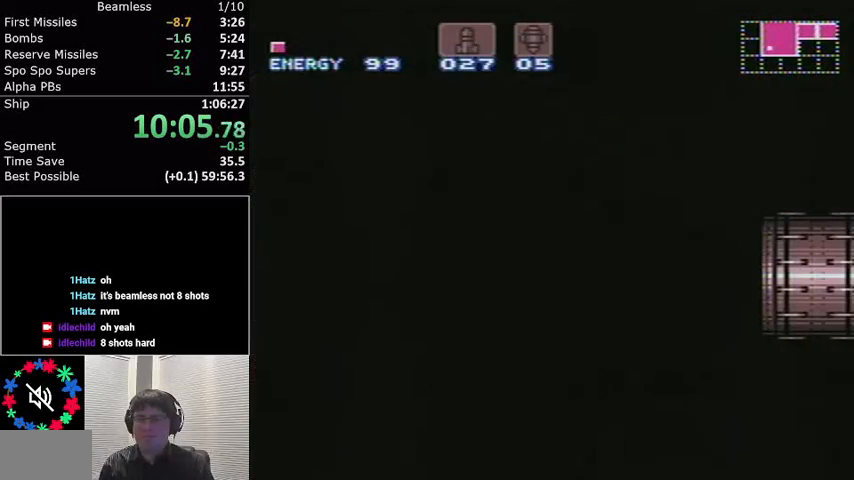
{"buttons": ["L1", "DPAD_RIGHT"], "events": []}
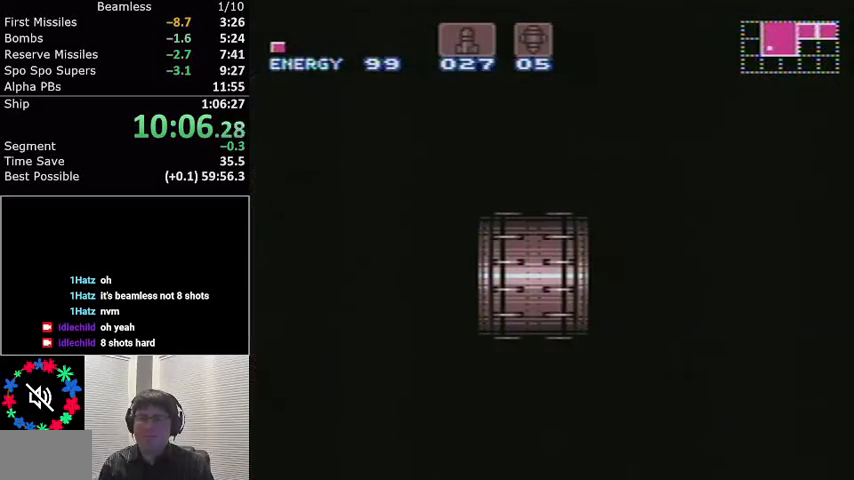
{"buttons": ["L1", "DPAD_RIGHT"], "events": []}
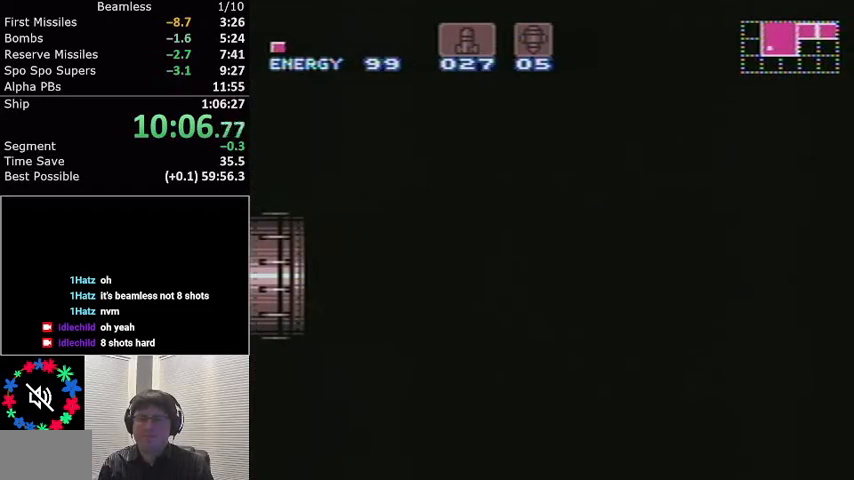
{"buttons": ["L1", "DPAD_RIGHT"], "events": []}
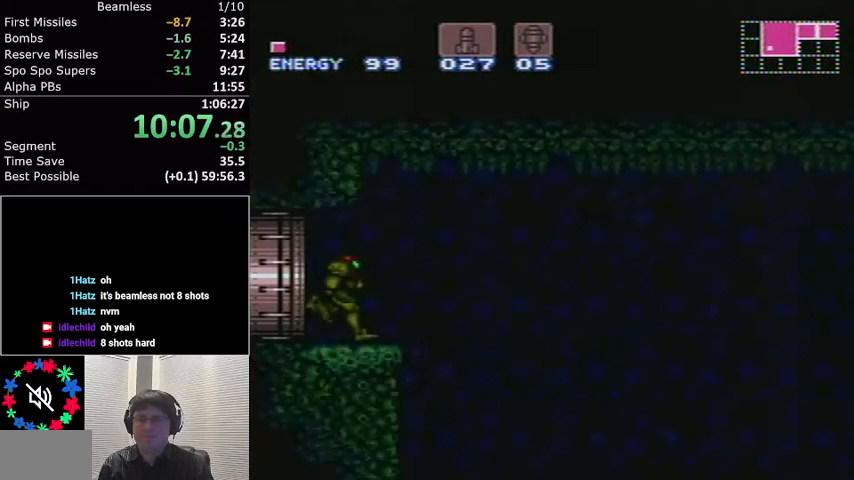
{"buttons": ["A", "L1", "DPAD_RIGHT"], "events": [[267, "A", "down"]]}
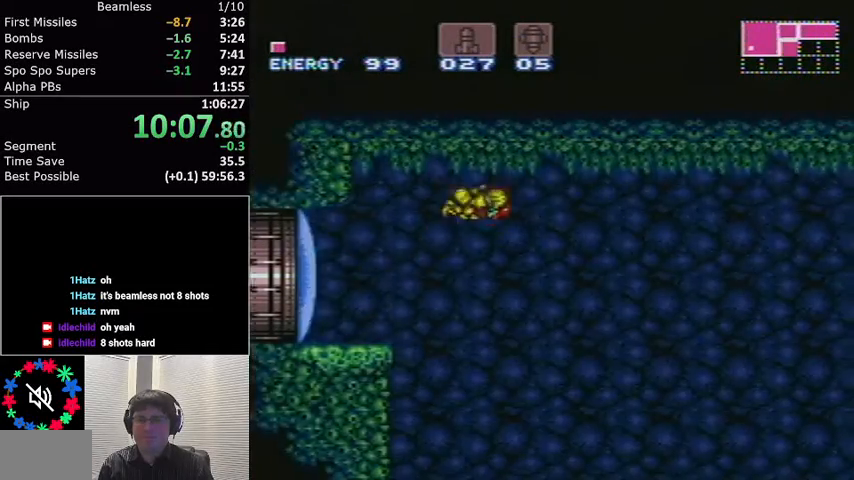
{"buttons": ["A", "L1", "DPAD_RIGHT"], "events": []}
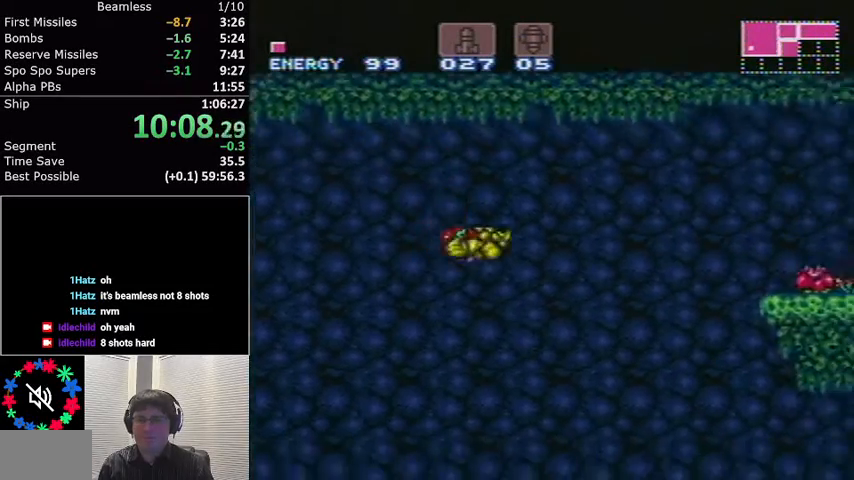
{"buttons": ["A", "L1"], "events": [[200, "DPAD_RIGHT", "up"]]}
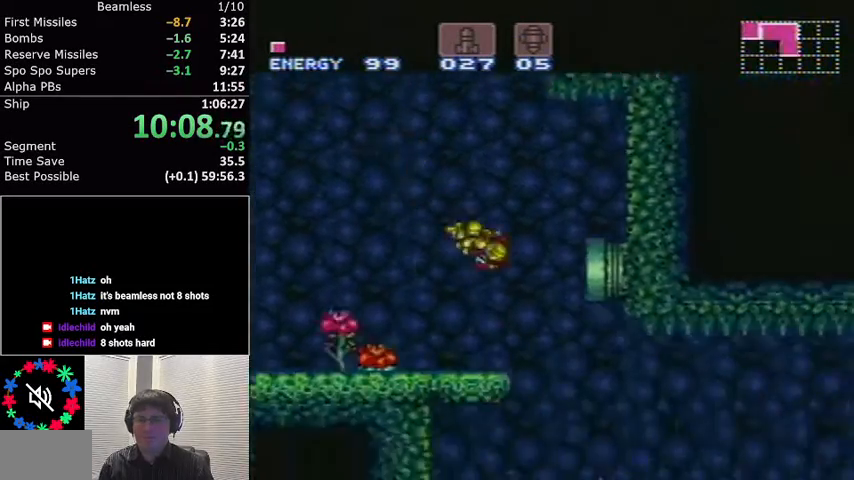
{"buttons": ["A", "L1", "DPAD_DOWN"], "events": [[101, "DPAD_DOWN", "down"], [234, "DPAD_DOWN", "up"], [434, "DPAD_DOWN", "down"]]}
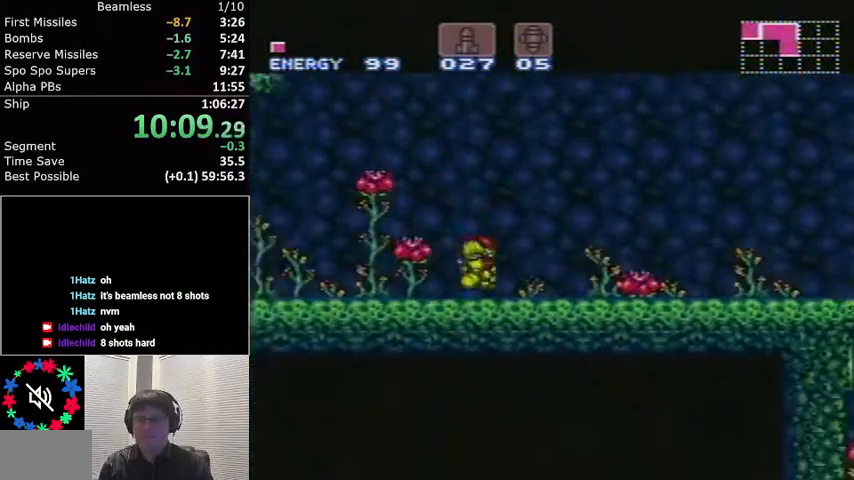
{"buttons": ["A", "L1", "DPAD_RIGHT"], "events": [[33, "DPAD_RIGHT", "down"], [67, "DPAD_DOWN", "up"]]}
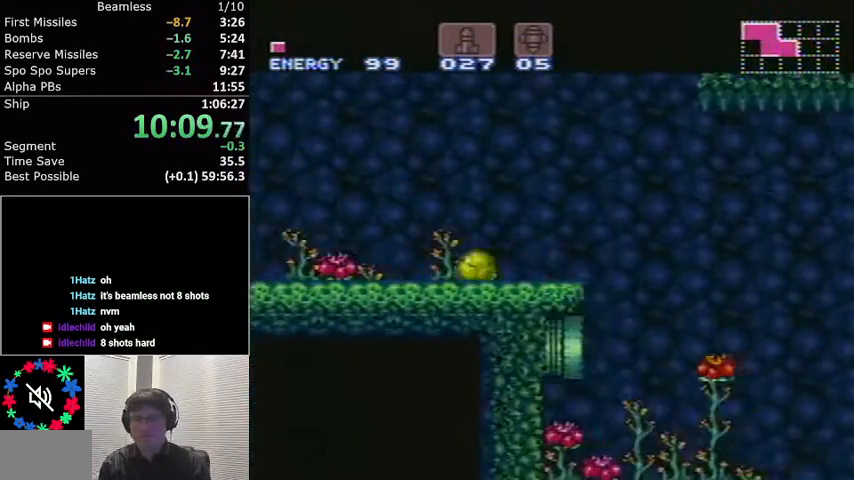
{"buttons": ["A", "L1", "DPAD_RIGHT"], "events": []}
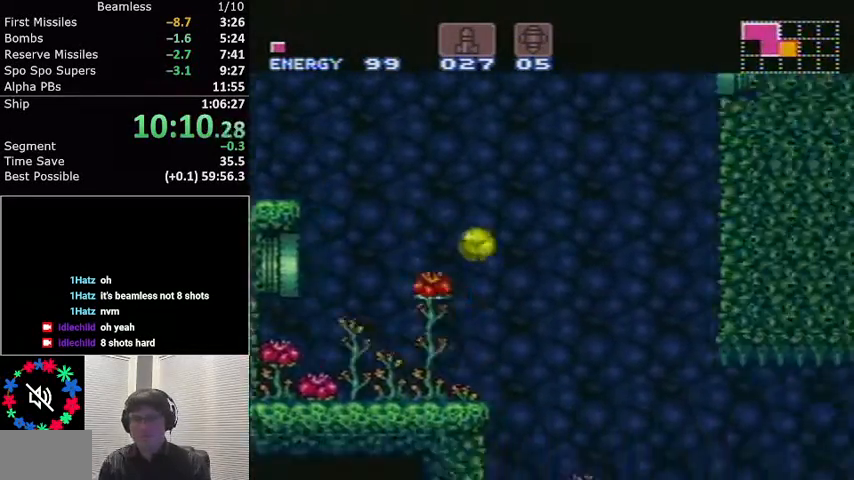
{"buttons": ["L1"], "events": [[133, "A", "up"], [234, "DPAD_RIGHT", "up"], [234, "DPAD_UP", "down"], [367, "DPAD_UP", "up"]]}
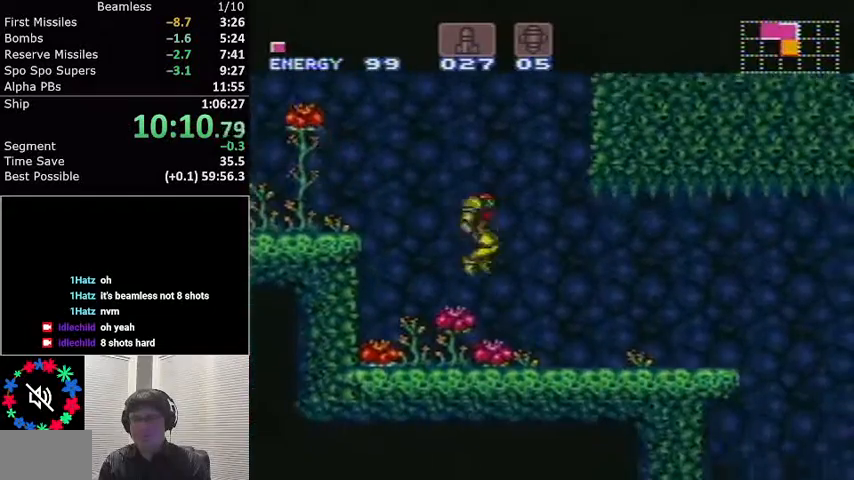
{"buttons": ["A", "L1", "DPAD_RIGHT"], "events": [[334, "DPAD_RIGHT", "down"], [434, "A", "down"]]}
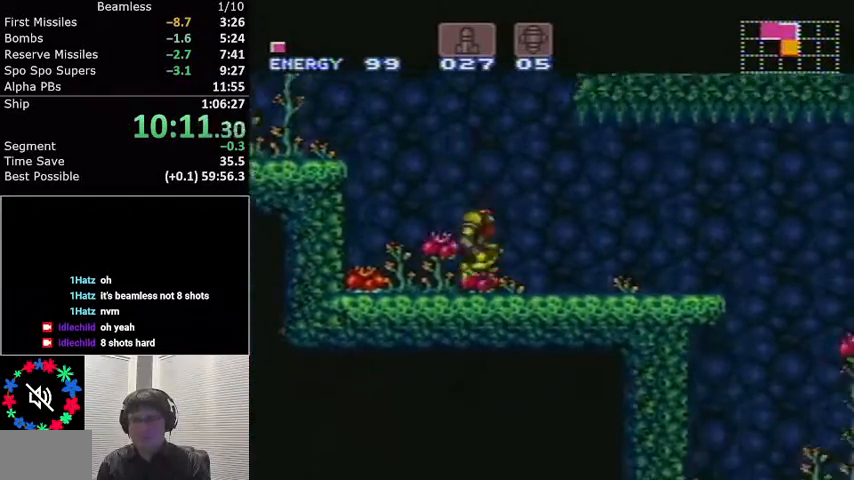
{"buttons": ["A", "L1", "DPAD_RIGHT"], "events": [[234, "DPAD_RIGHT", "up"], [300, "A", "up"], [334, "DPAD_LEFT", "down"], [367, "A", "down"], [400, "DPAD_LEFT", "up"], [467, "DPAD_RIGHT", "down"]]}
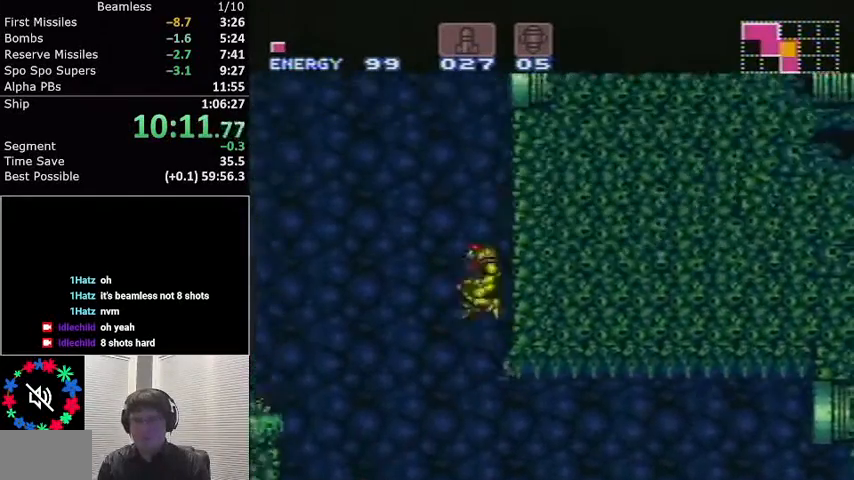
{"buttons": ["A", "L1"], "events": [[101, "A", "up"], [101, "DPAD_RIGHT", "up"], [234, "DPAD_LEFT", "down"], [301, "A", "down"], [334, "DPAD_LEFT", "up"], [401, "DPAD_RIGHT", "down"], [468, "DPAD_RIGHT", "up"]]}
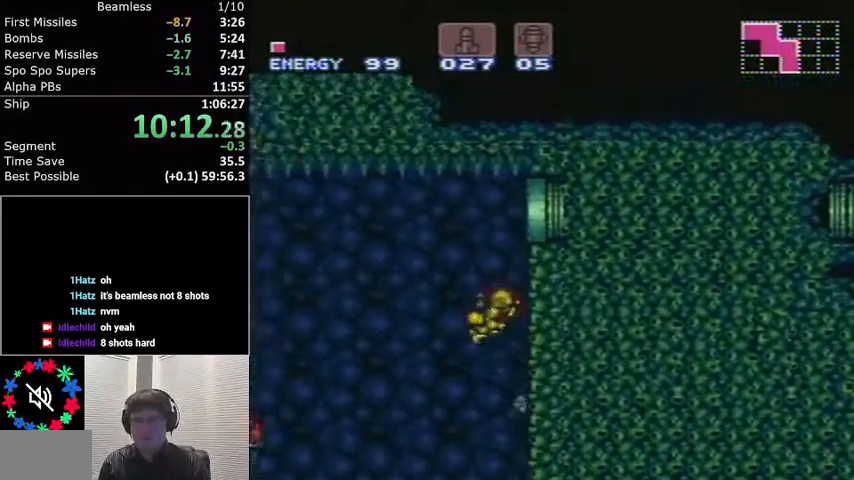
{"buttons": ["L1", "DPAD_RIGHT"], "events": [[33, "DPAD_DOWN", "down"], [100, "DPAD_DOWN", "up"], [167, "DPAD_DOWN", "down"], [234, "DPAD_DOWN", "up"], [234, "DPAD_RIGHT", "down"], [467, "A", "up"]]}
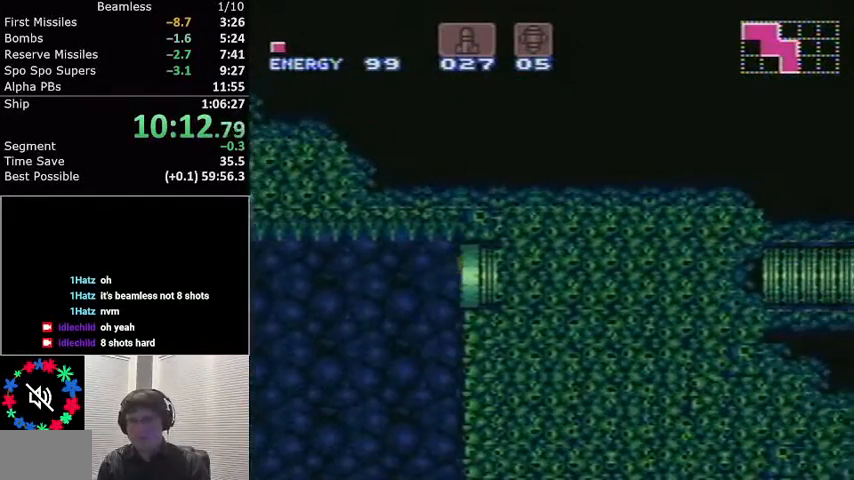
{"buttons": ["L1", "DPAD_RIGHT"], "events": []}
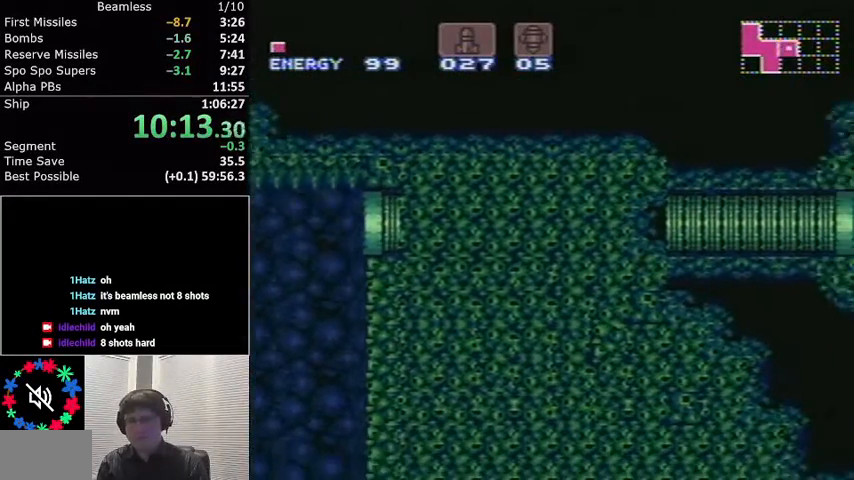
{"buttons": ["L1", "DPAD_RIGHT"], "events": []}
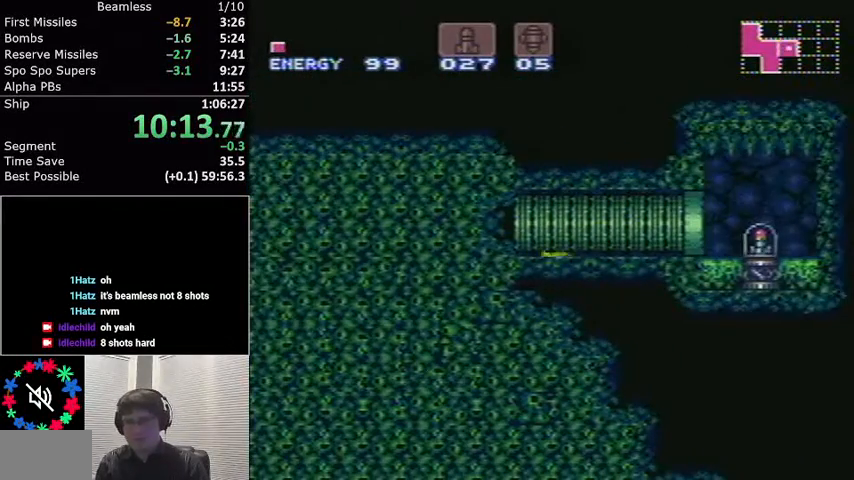
{"buttons": ["L1", "DPAD_RIGHT"], "events": []}
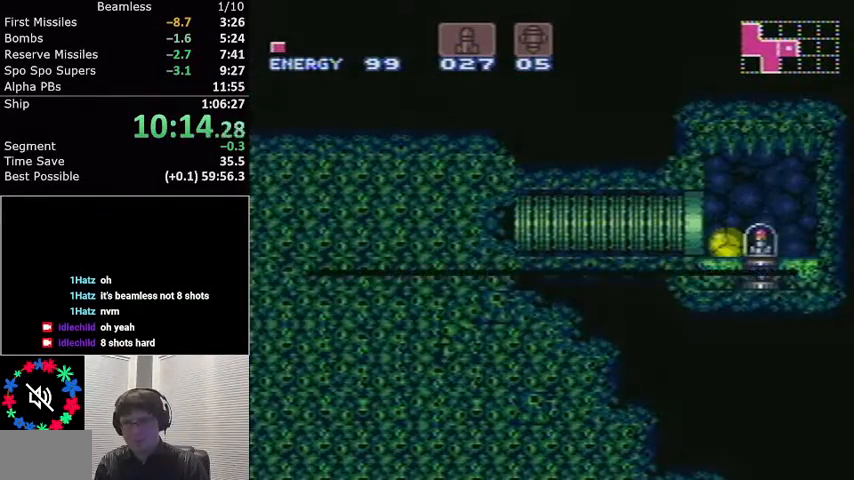
{"buttons": ["L1", "DPAD_RIGHT"], "events": []}
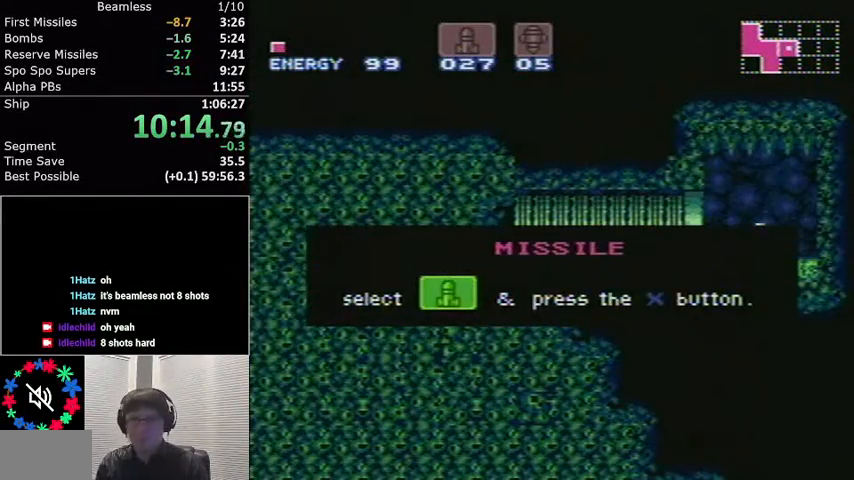
{"buttons": ["L1", "DPAD_RIGHT"], "events": []}
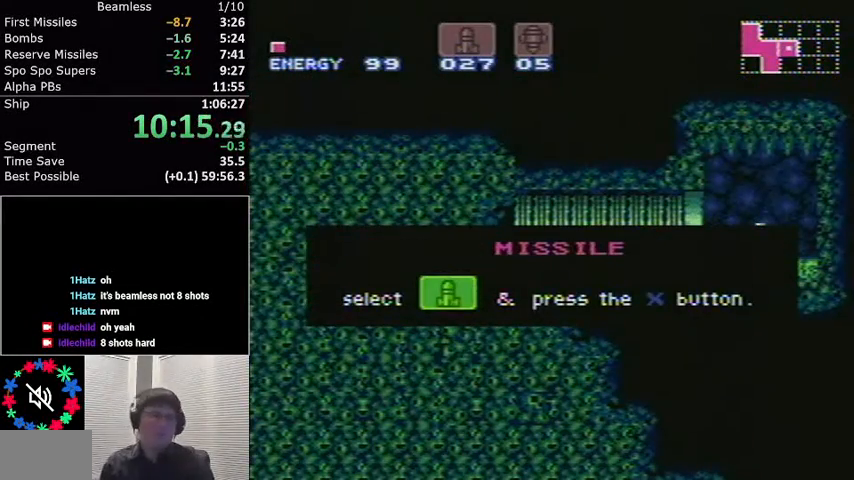
{"buttons": ["L1", "DPAD_RIGHT"], "events": []}
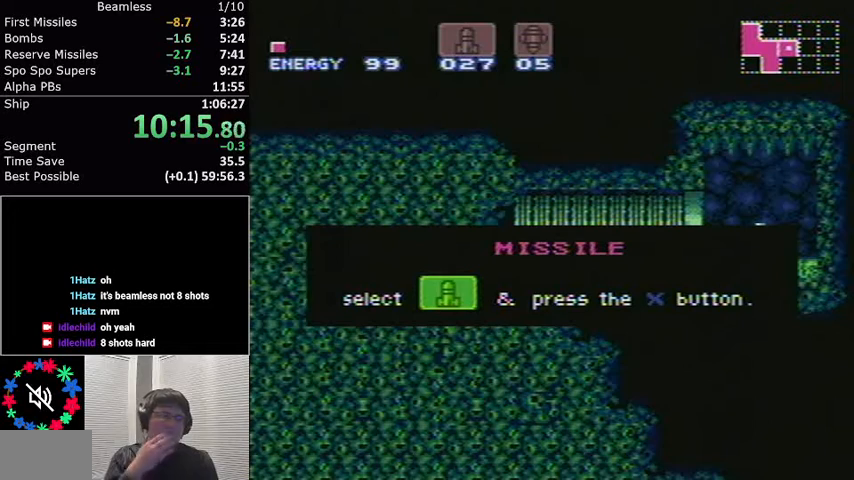
{"buttons": ["L1", "DPAD_RIGHT"], "events": []}
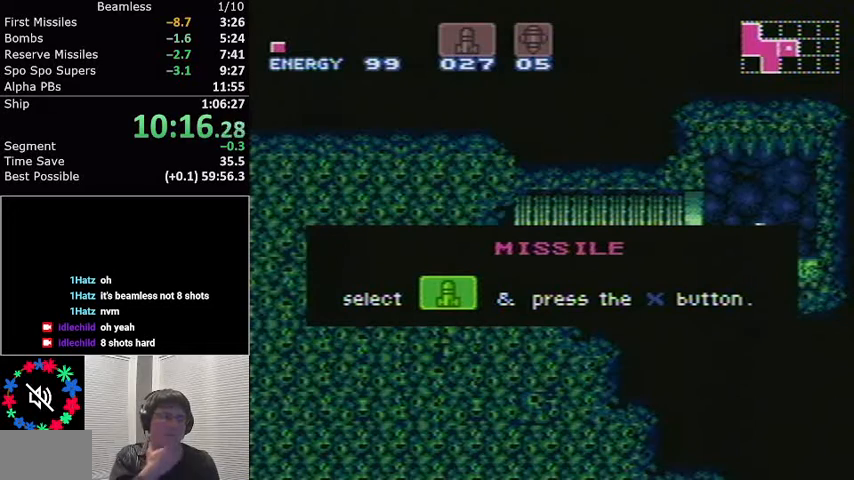
{"buttons": ["L1", "DPAD_RIGHT"], "events": []}
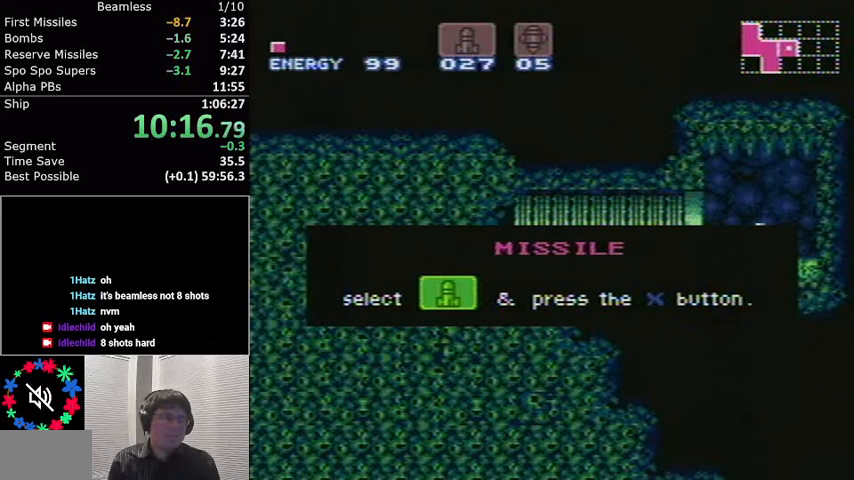
{"buttons": ["L1", "DPAD_RIGHT"], "events": []}
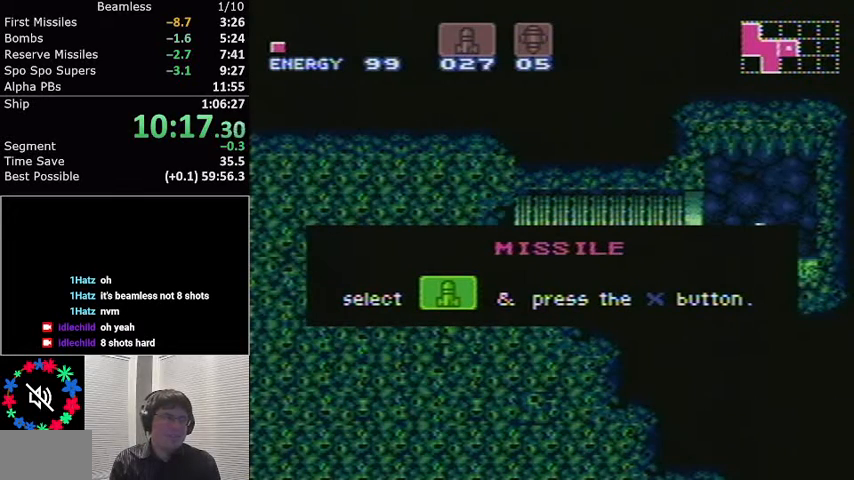
{"buttons": ["L1", "DPAD_RIGHT"], "events": []}
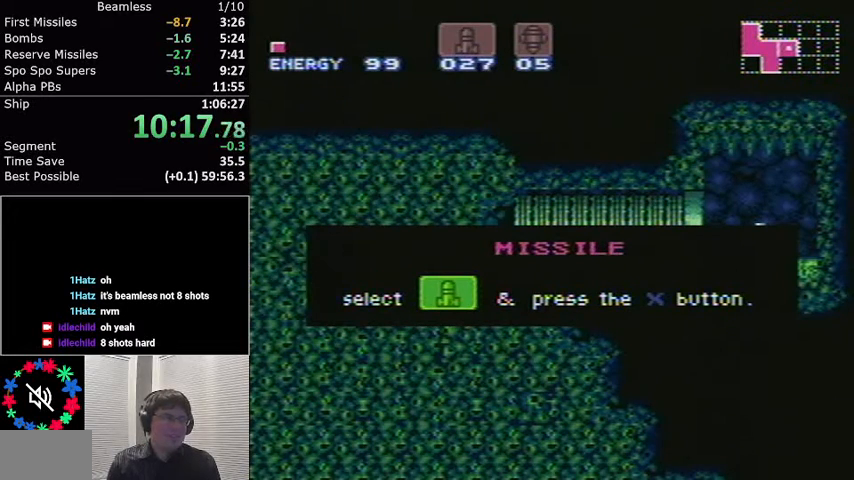
{"buttons": ["L1", "DPAD_RIGHT"], "events": []}
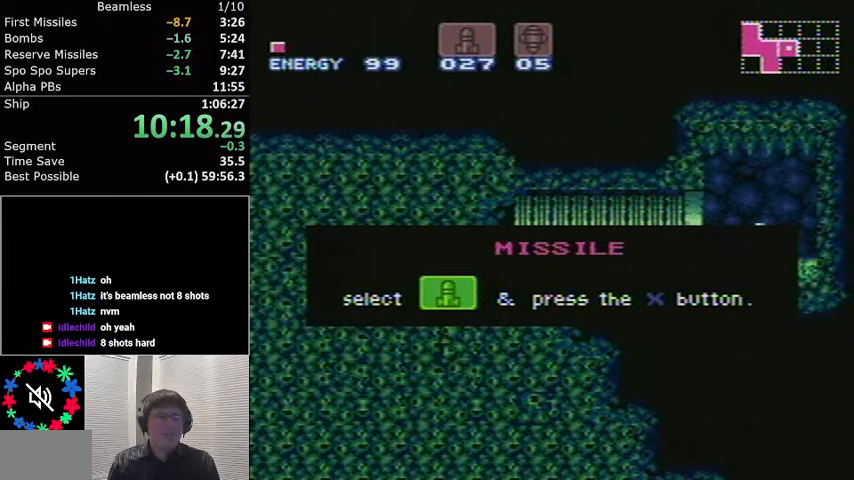
{"buttons": ["L1", "DPAD_RIGHT"], "events": []}